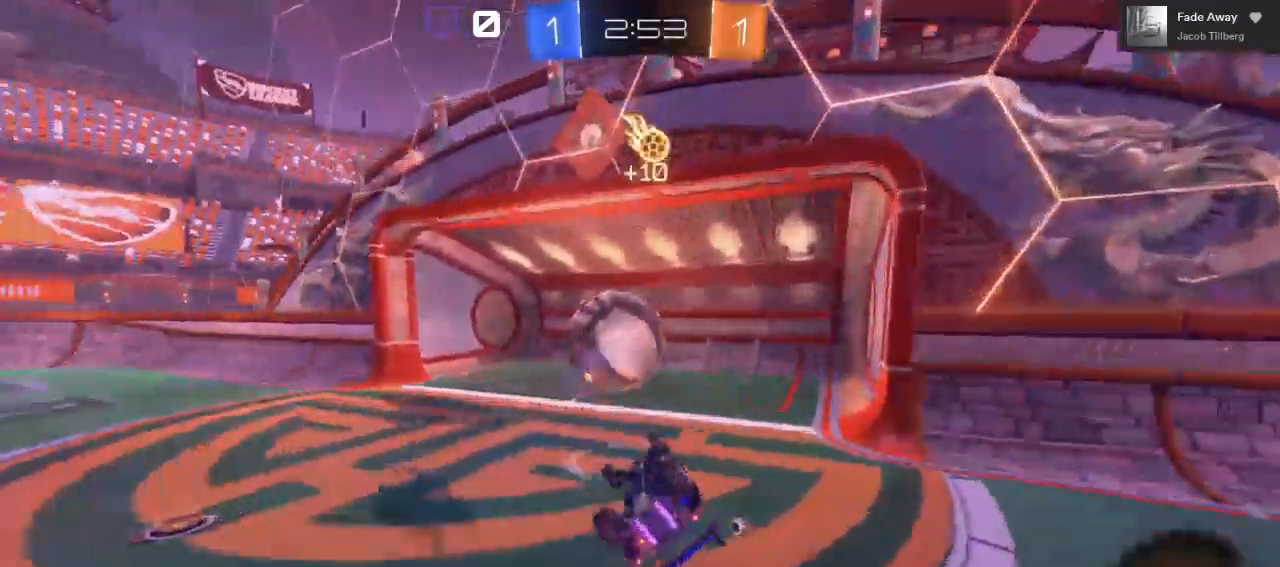
Gameplay with a controller (Xbox layout); each line is a JSON object with the inputs held at the frame after it (dt_ms = milliseconds from this image to that frame). "events" lists button and stick changes between this image and that frame as [ms after this image, input, new state], when the widget could be followed in between.
{"dt_ms": 500, "buttons": ["L1", "R2", "L3"], "left_stick": "down-left", "right_stick": "center", "events": [[233, "A", "up"], [250, "L1", "up"], [250, "L3", "up"], [283, "left_stick", "down-left"], [333, "L1", "down"], [383, "L3", "down"]]}
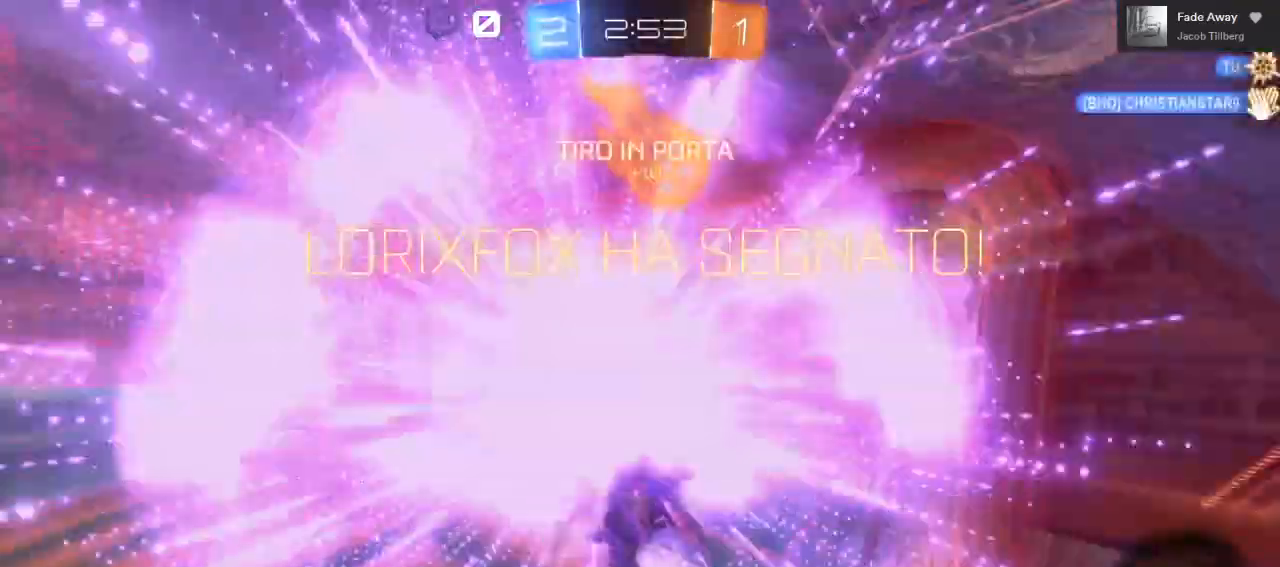
{"dt_ms": 1000, "buttons": ["L1", "R2"], "left_stick": "down-left", "right_stick": "center"}
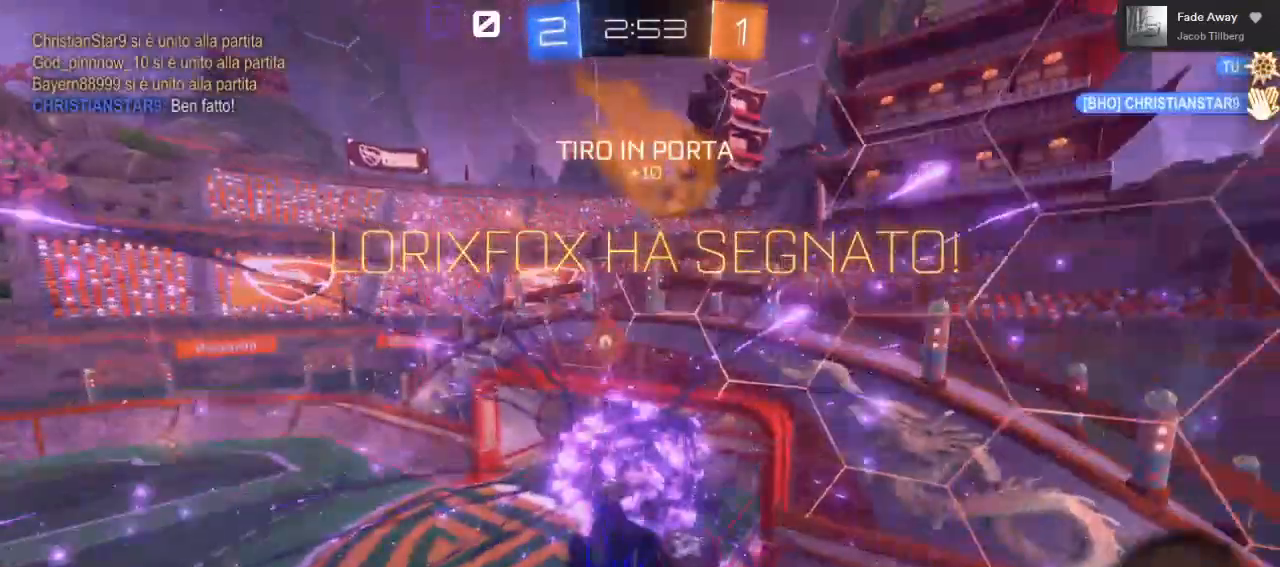
{"dt_ms": 500, "buttons": ["B", "L1", "R2"], "left_stick": "down", "right_stick": "center", "events": [[167, "B", "down"], [383, "left_stick", "down"]]}
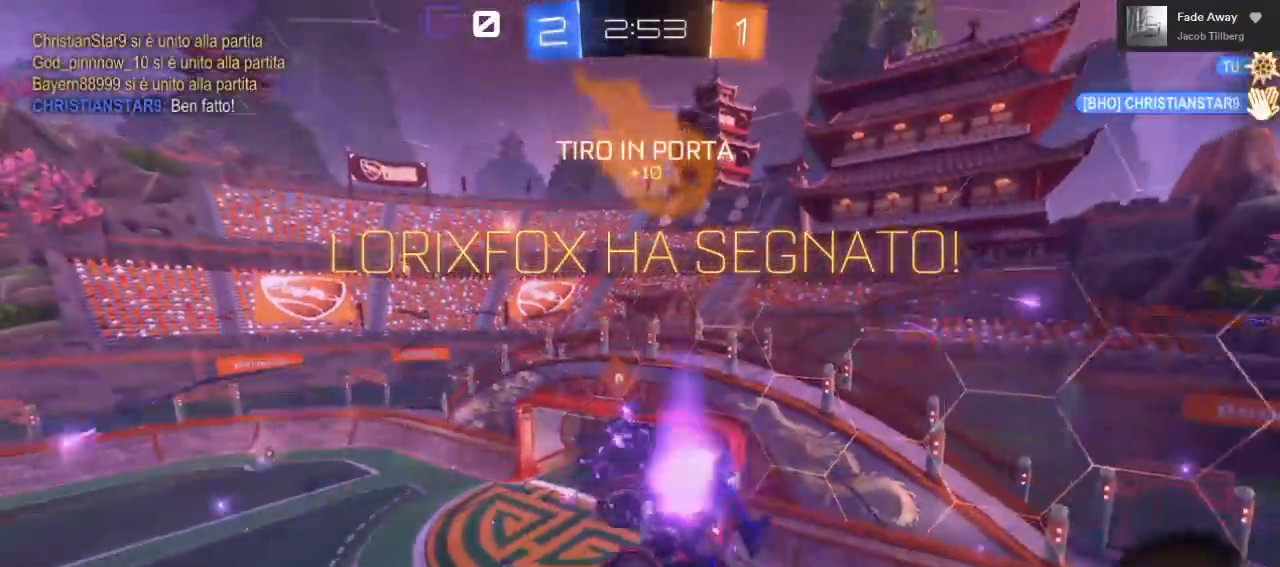
{"dt_ms": 500, "buttons": ["R2", "DPAD_LEFT"], "left_stick": "center", "right_stick": "center", "events": [[33, "left_stick", "down-right"], [117, "B", "up"], [167, "left_stick", "center"], [200, "L1", "up"], [317, "DPAD_LEFT", "down"], [383, "DPAD_LEFT", "up"], [467, "DPAD_LEFT", "down"]]}
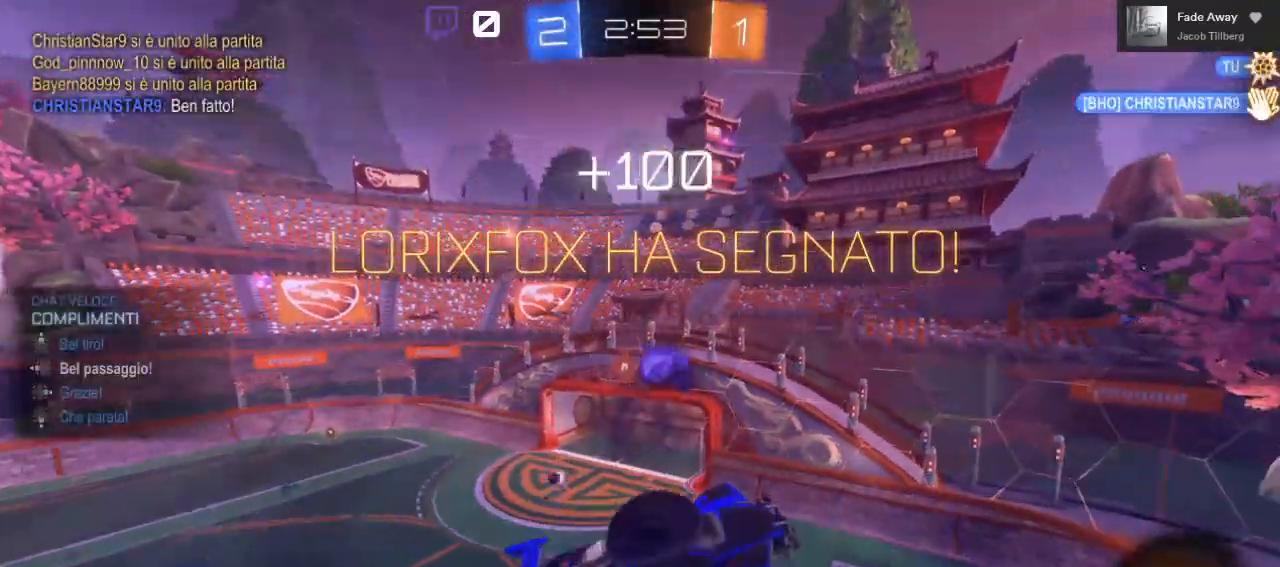
{"dt_ms": 500, "buttons": ["B", "L1"], "left_stick": "down-right", "right_stick": "center", "events": [[33, "DPAD_LEFT", "up"], [67, "R2", "up"], [250, "left_stick", "down"], [283, "B", "down"], [417, "left_stick", "down-right"], [433, "L1", "down"]]}
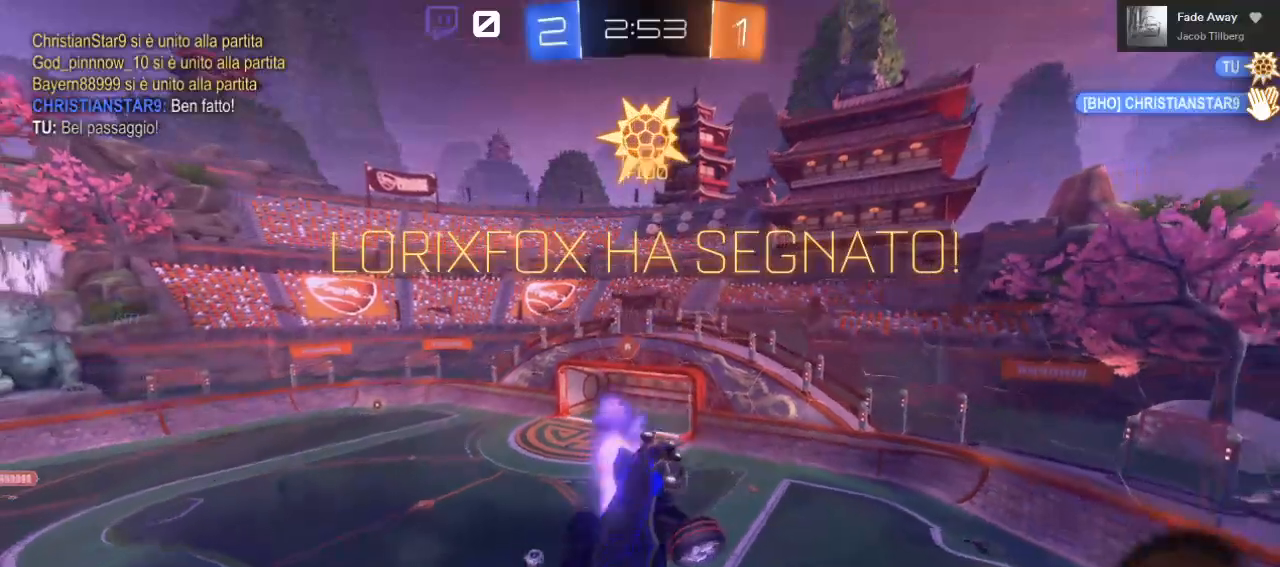
{"dt_ms": 500, "buttons": ["B", "L1", "L3"], "left_stick": "right", "right_stick": "center", "events": [[17, "left_stick", "right"], [67, "L3", "down"]]}
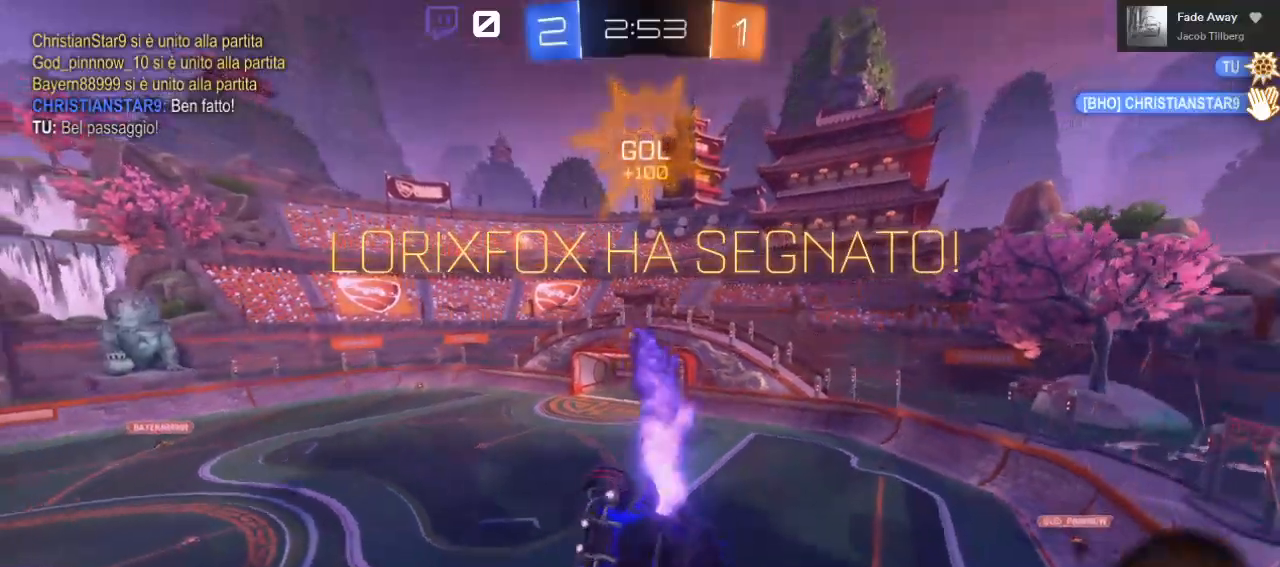
{"dt_ms": 500, "buttons": ["B", "L1", "L3"], "left_stick": "right", "right_stick": "center", "events": []}
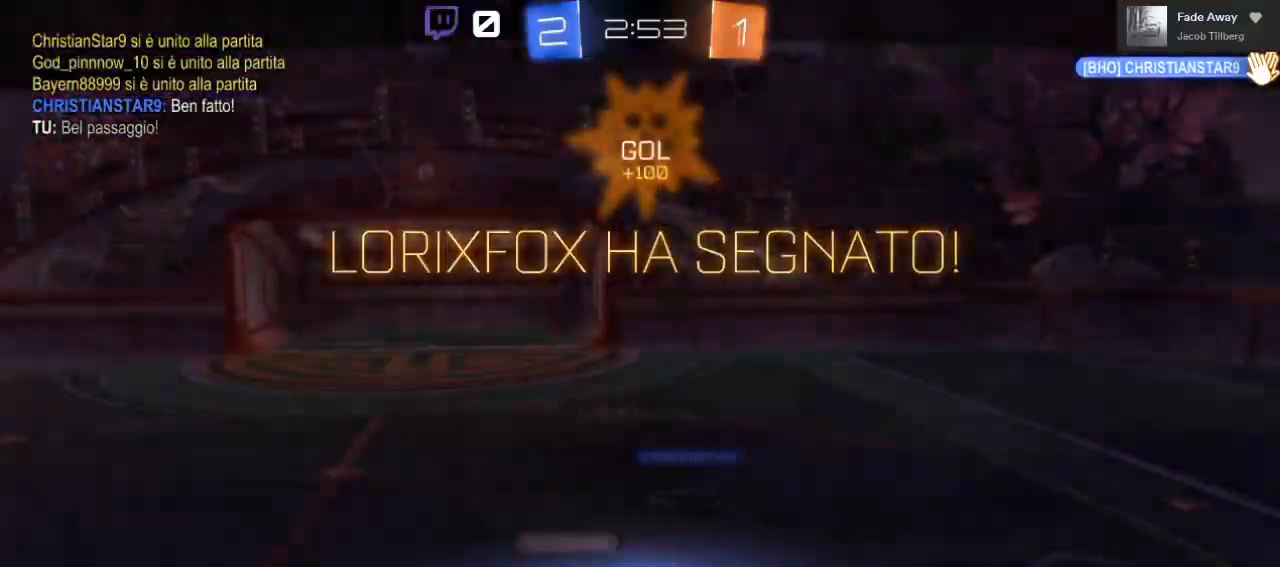
{"dt_ms": 500, "buttons": [], "left_stick": "center", "right_stick": "center", "events": [[133, "L3", "up"], [167, "B", "up"], [167, "L1", "up"], [200, "left_stick", "center"]]}
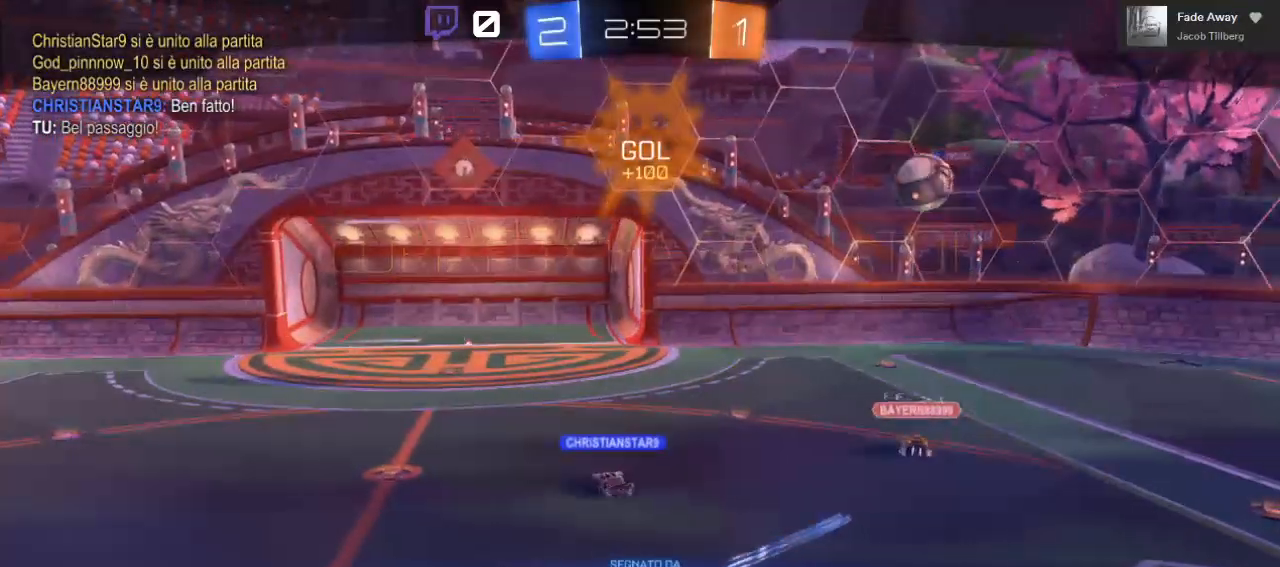
{"dt_ms": 500, "buttons": [], "left_stick": "center", "right_stick": "center", "events": []}
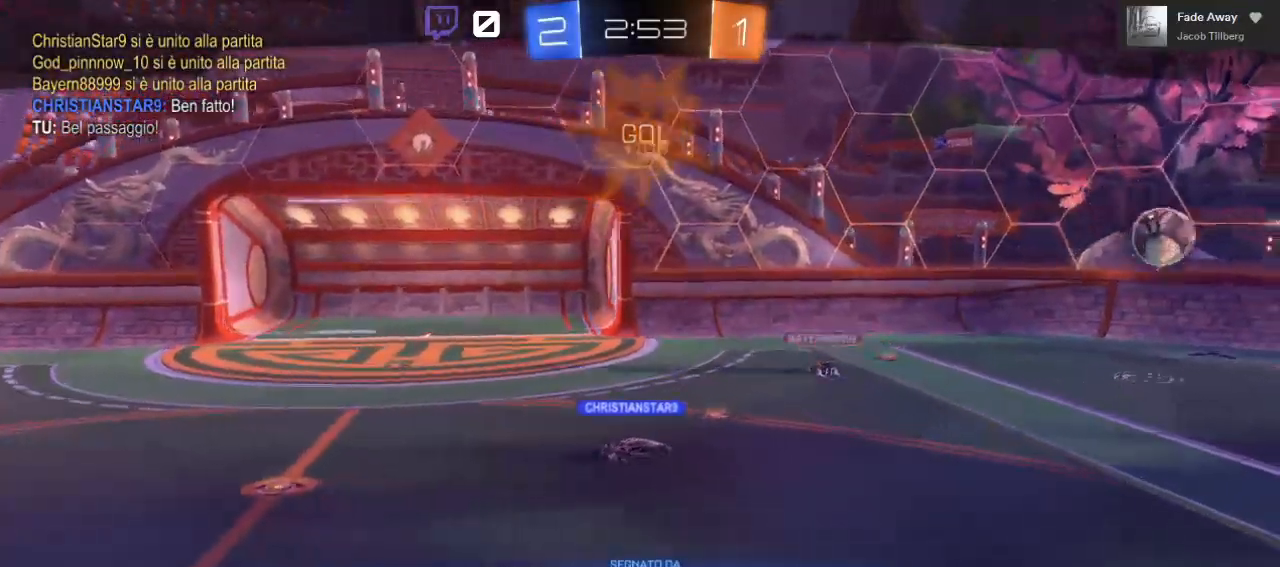
{"dt_ms": 500, "buttons": [], "left_stick": "center", "right_stick": "center", "events": []}
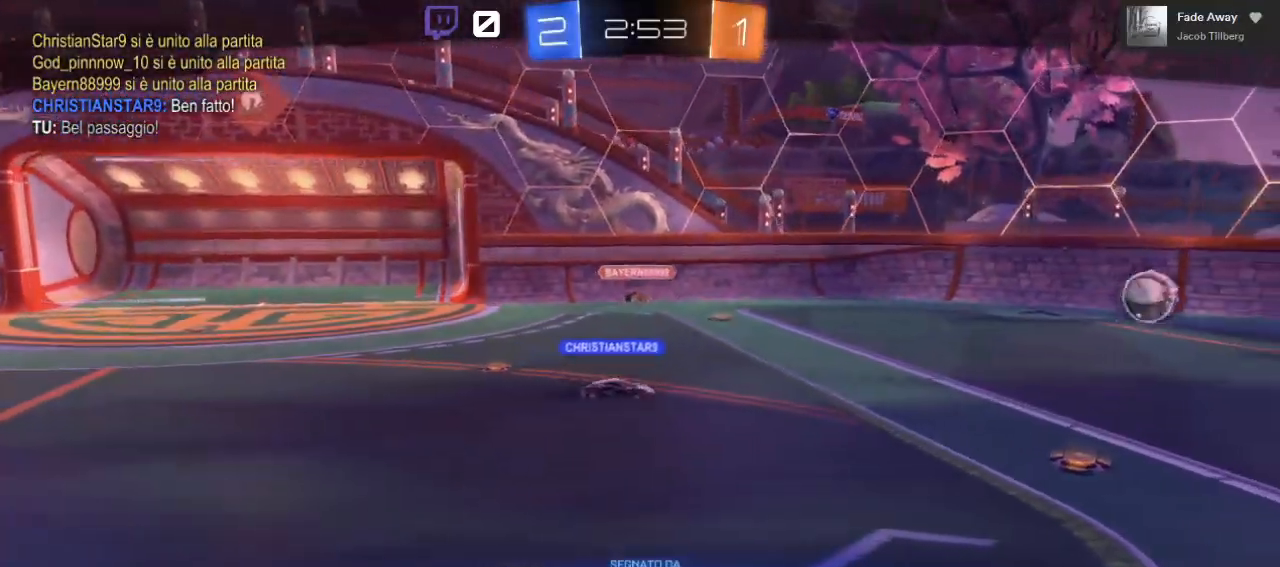
{"dt_ms": 500, "buttons": [], "left_stick": "center", "right_stick": "center", "events": []}
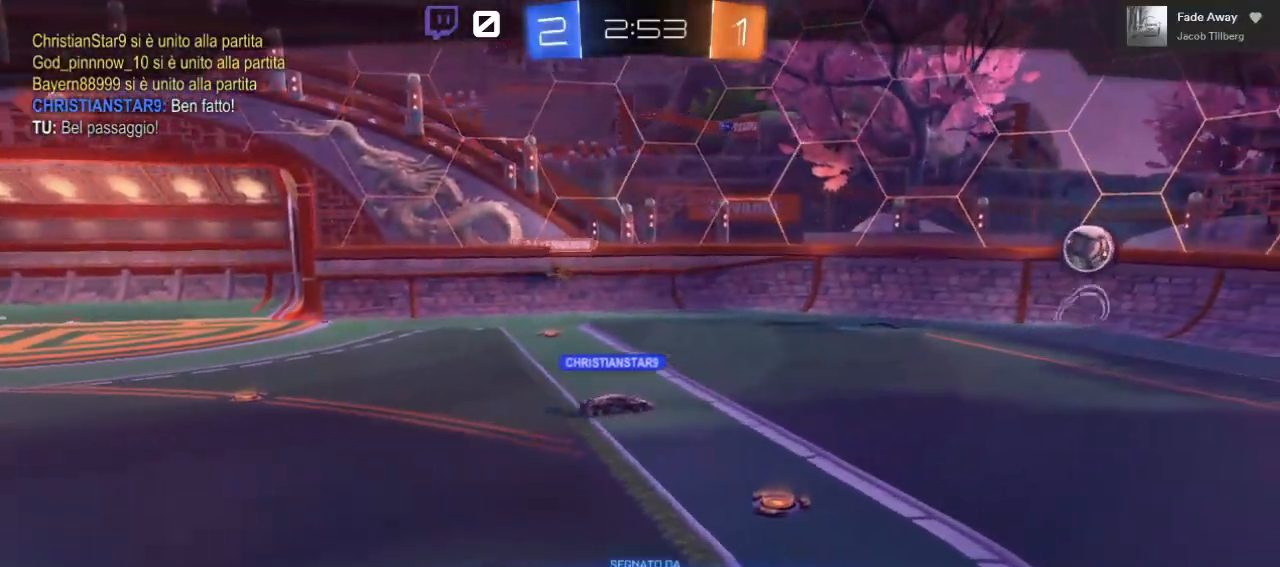
{"dt_ms": 500, "buttons": [], "left_stick": "center", "right_stick": "center", "events": []}
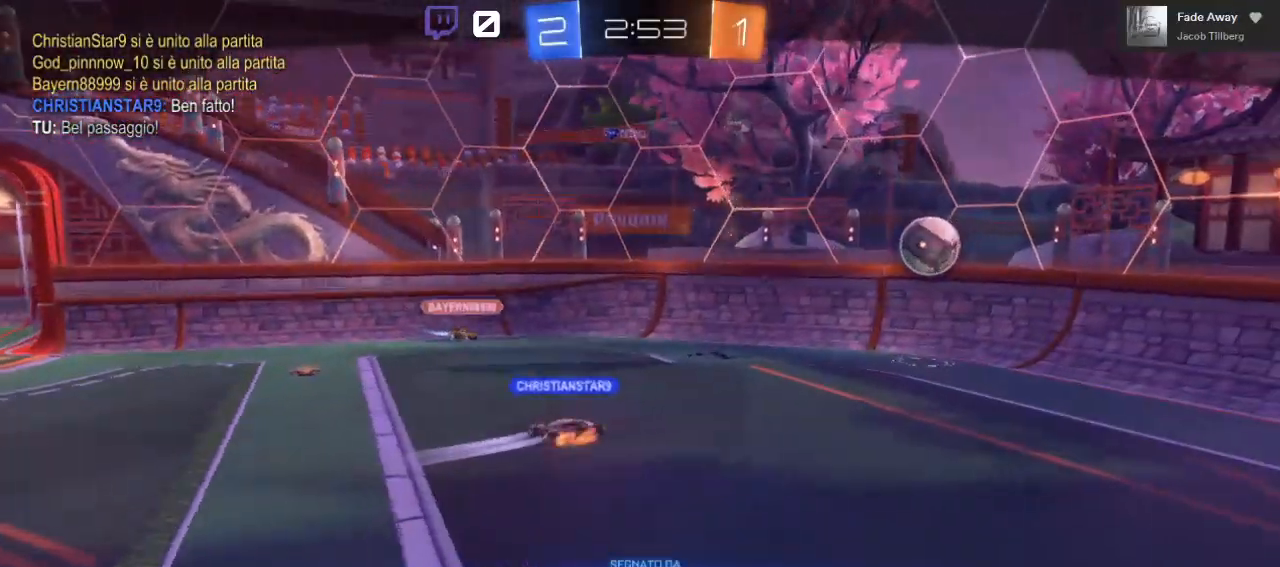
{"dt_ms": 500, "buttons": [], "left_stick": "center", "right_stick": "center", "events": []}
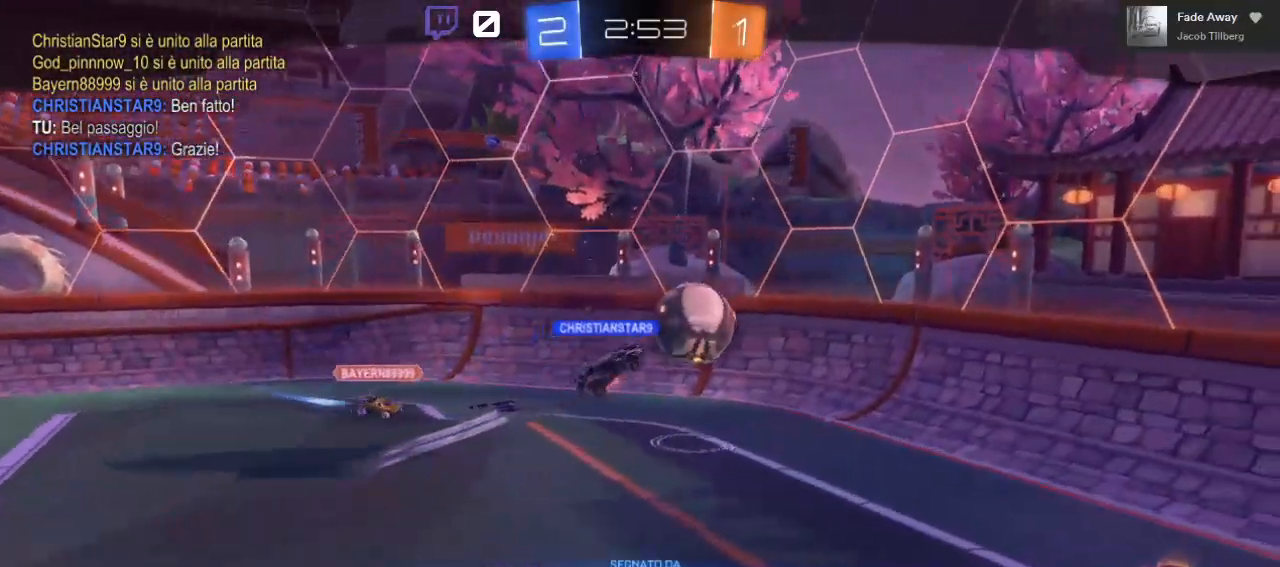
{"dt_ms": 500, "buttons": [], "left_stick": "center", "right_stick": "center", "events": []}
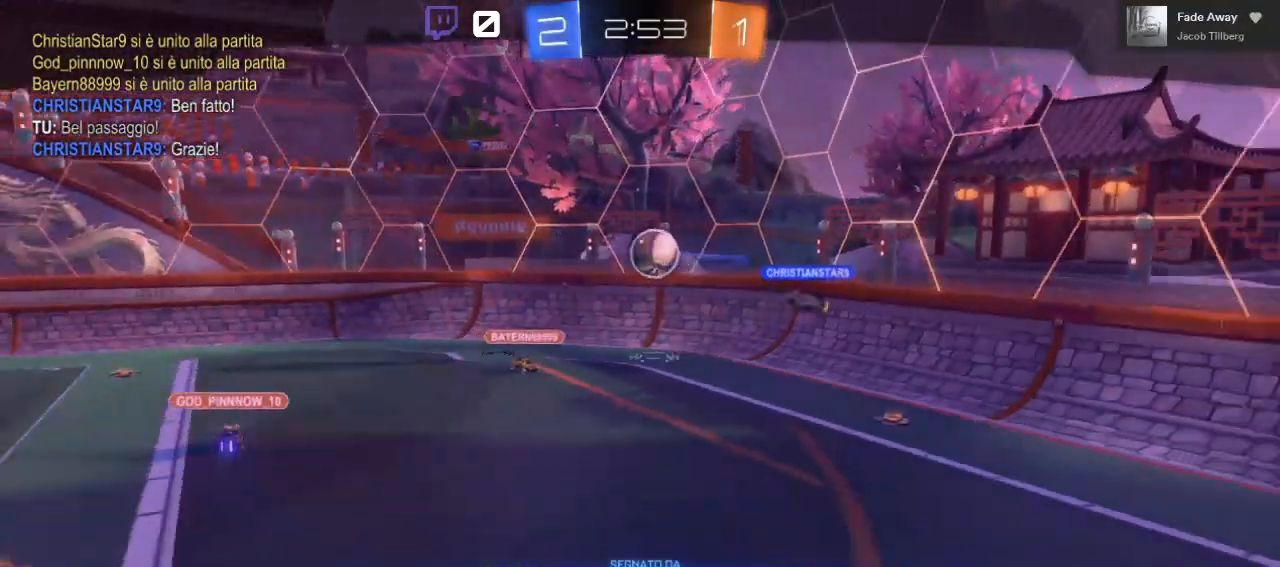
{"dt_ms": 500, "buttons": [], "left_stick": "center", "right_stick": "center", "events": []}
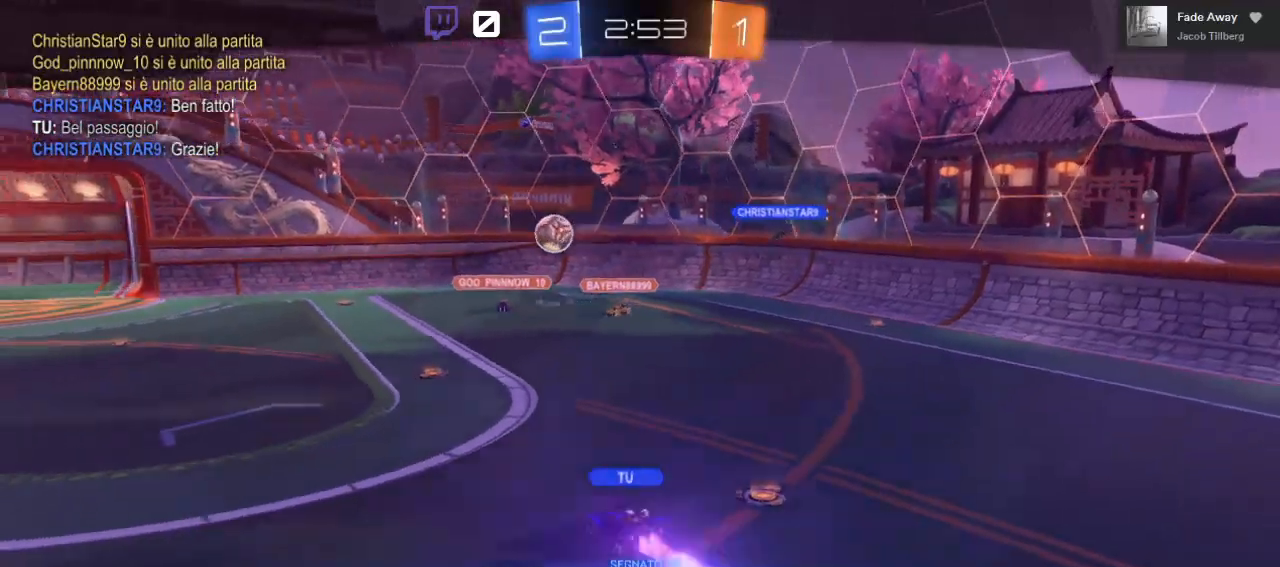
{"dt_ms": 500, "buttons": [], "left_stick": "center", "right_stick": "center", "events": [[33, "A", "down"], [217, "A", "up"]]}
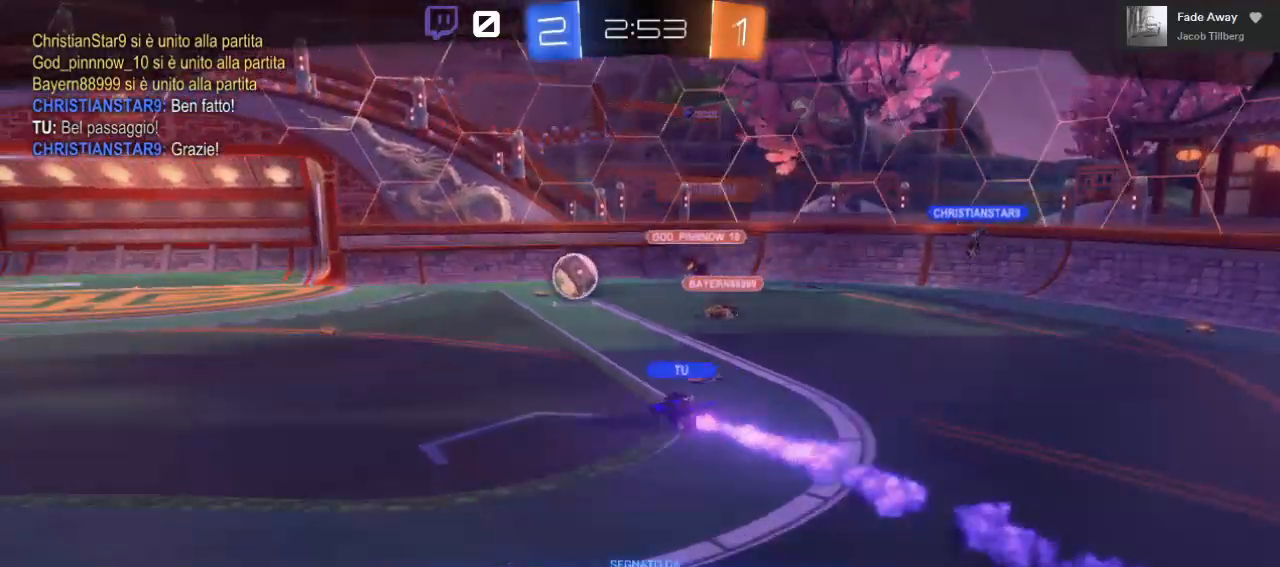
{"dt_ms": 500, "buttons": [], "left_stick": "center", "right_stick": "center", "events": []}
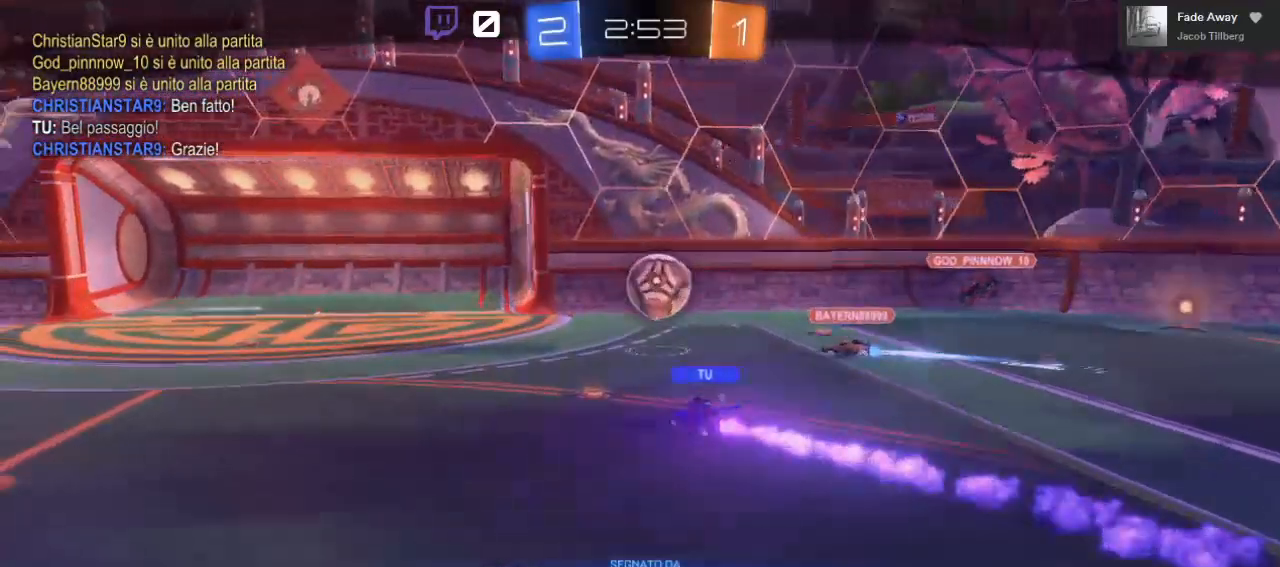
{"dt_ms": 500, "buttons": [], "left_stick": "center", "right_stick": "center", "events": []}
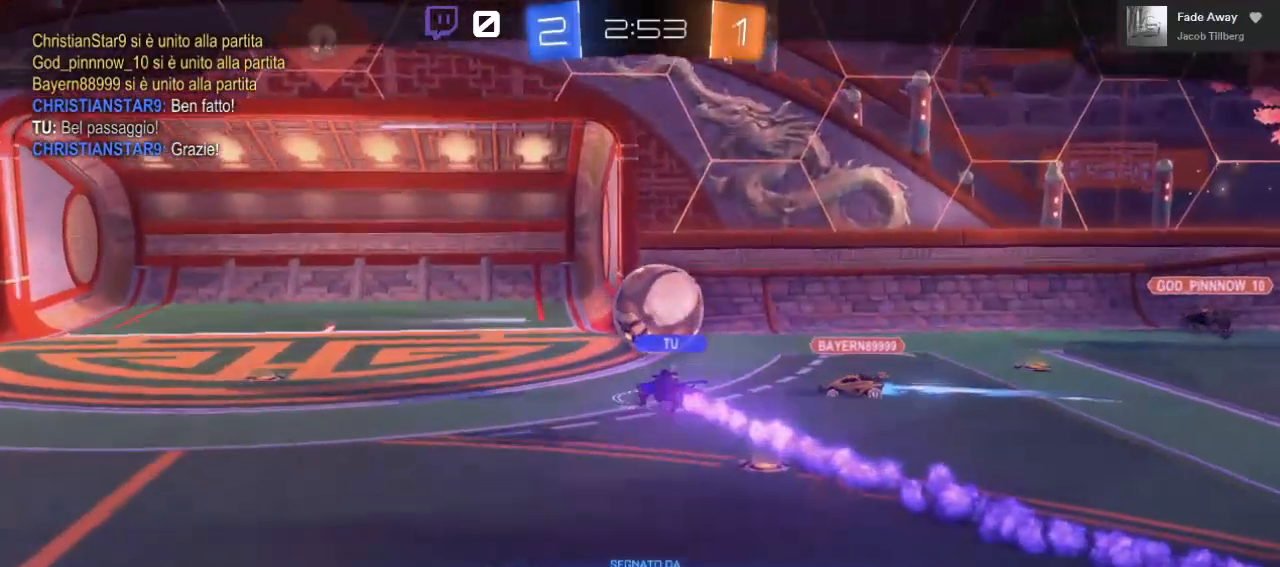
{"dt_ms": 500, "buttons": [], "left_stick": "center", "right_stick": "center", "events": []}
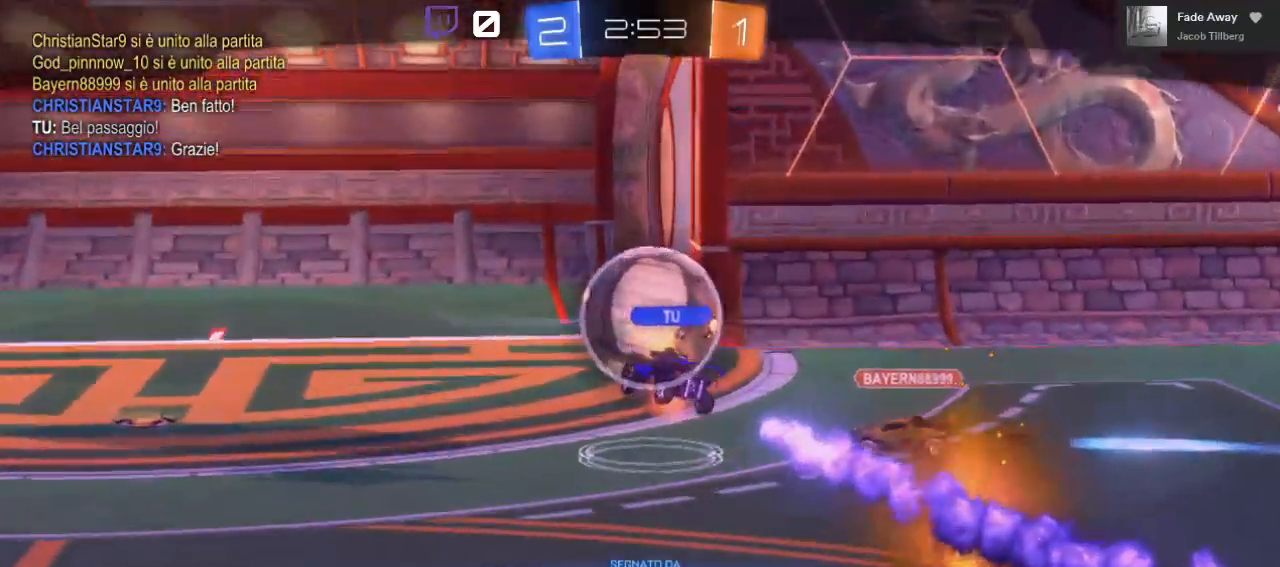
{"dt_ms": 500, "buttons": [], "left_stick": "center", "right_stick": "center", "events": []}
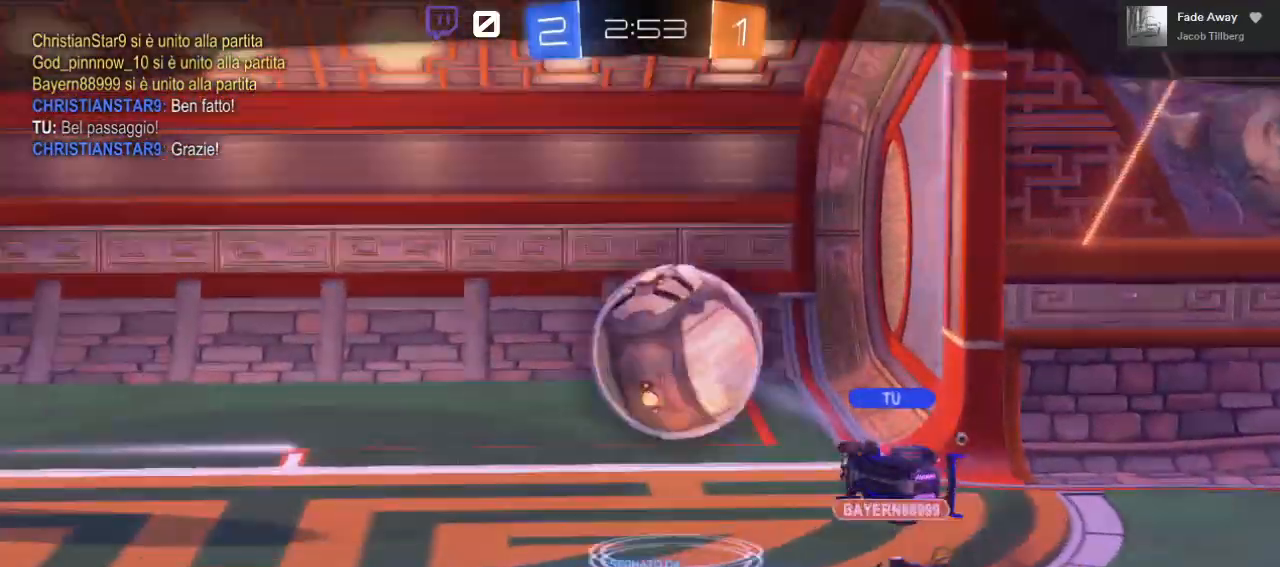
{"dt_ms": 500, "buttons": [], "left_stick": "center", "right_stick": "center", "events": []}
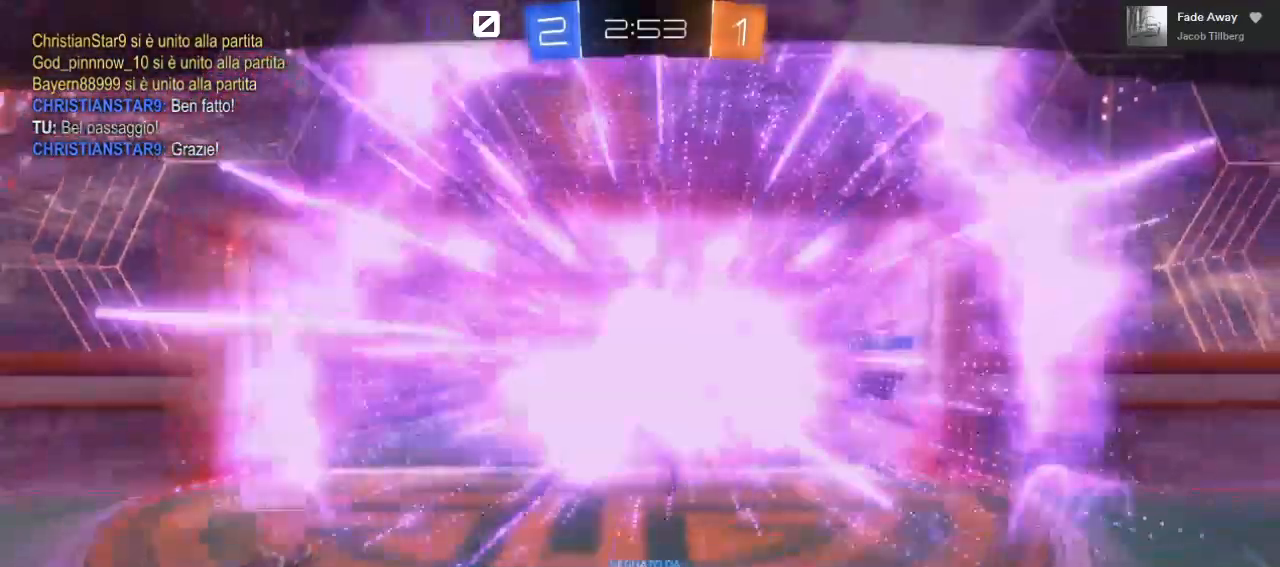
{"dt_ms": 500, "buttons": [], "left_stick": "center", "right_stick": "center", "events": []}
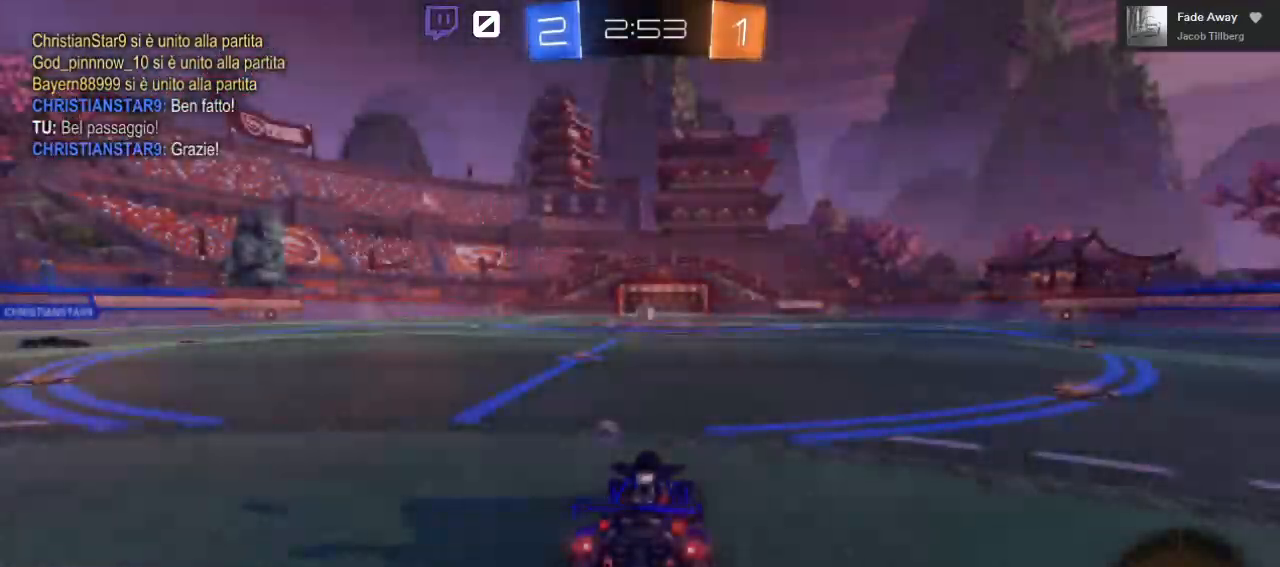
{"dt_ms": 500, "buttons": [], "left_stick": "center", "right_stick": "center", "events": []}
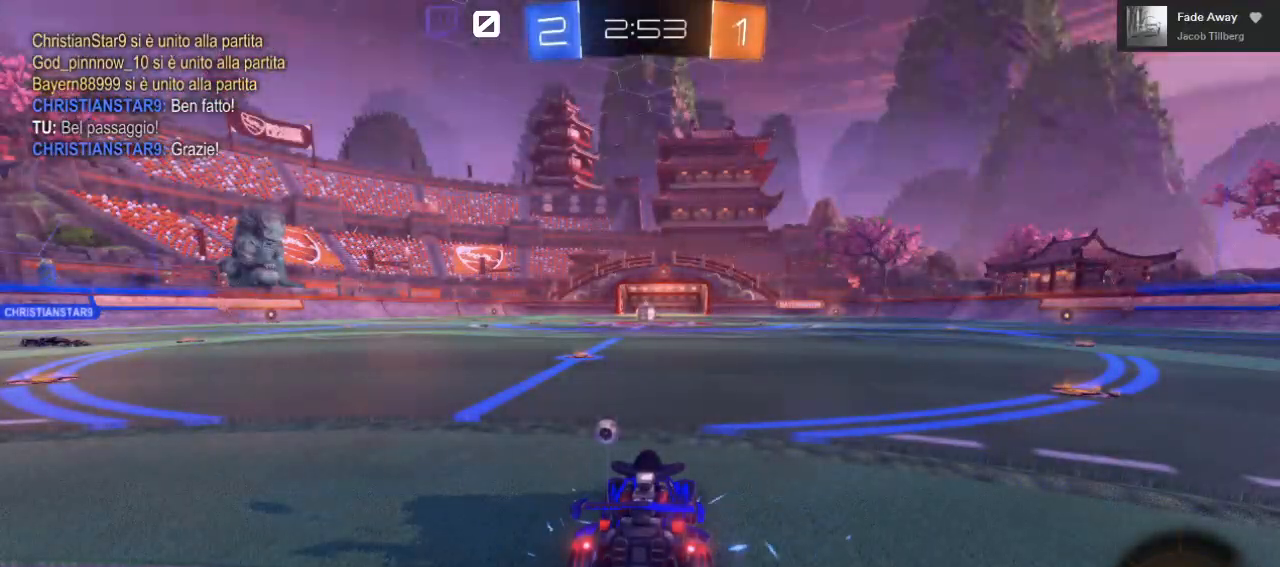
{"dt_ms": 500, "buttons": [], "left_stick": "center", "right_stick": "center", "events": []}
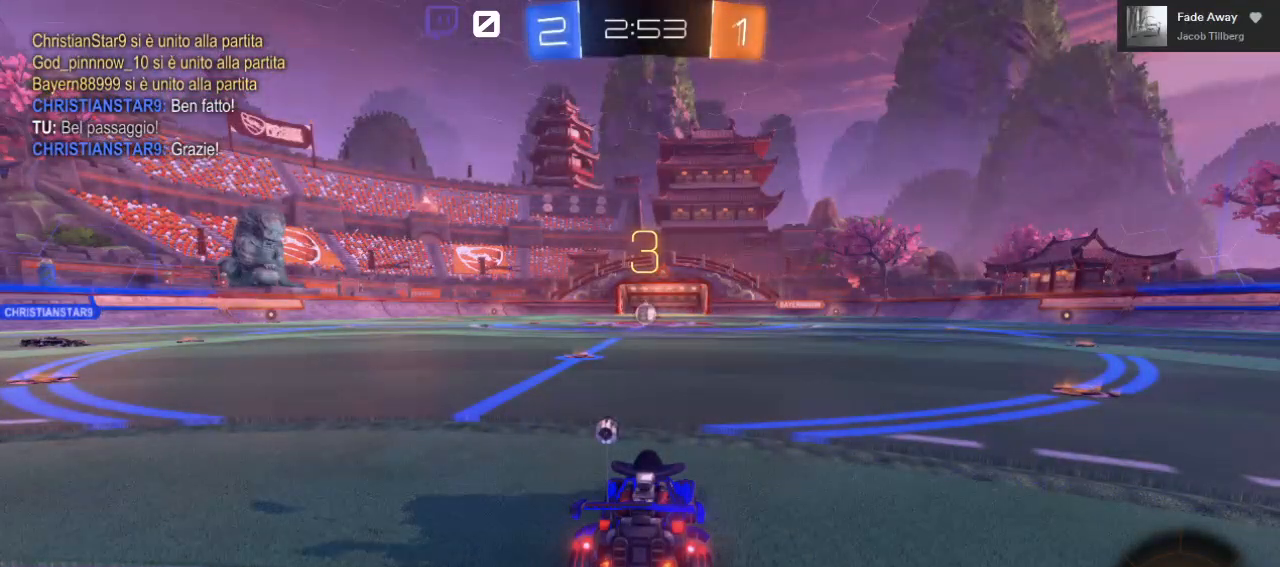
{"dt_ms": 500, "buttons": [], "left_stick": "center", "right_stick": "center", "events": []}
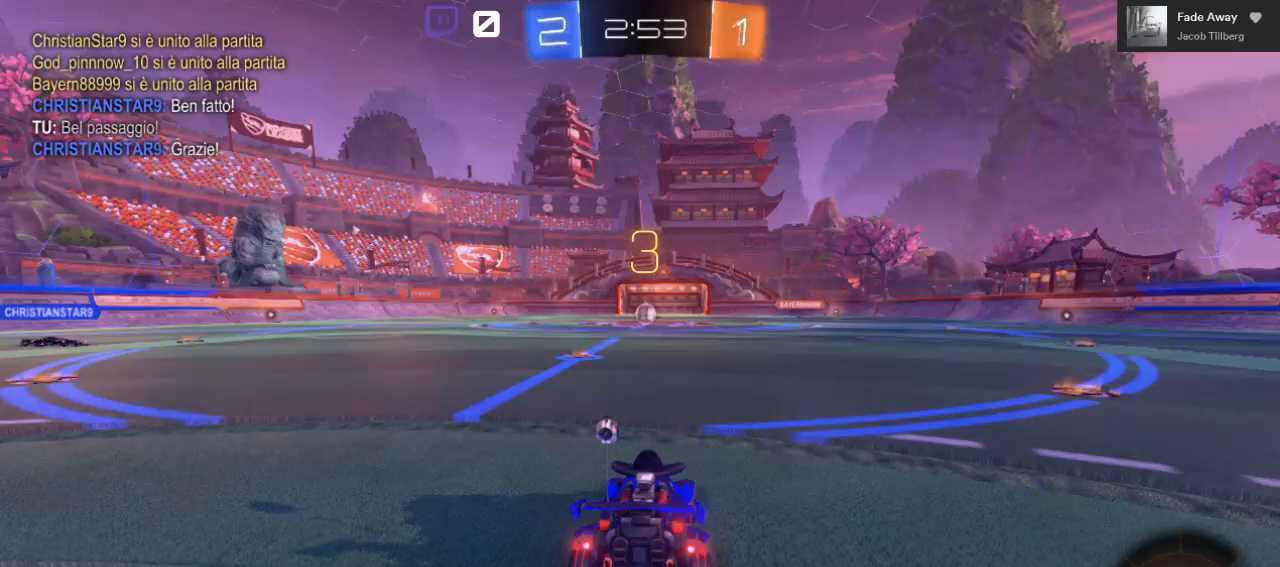
{"dt_ms": 500, "buttons": [], "left_stick": "center", "right_stick": "center", "events": []}
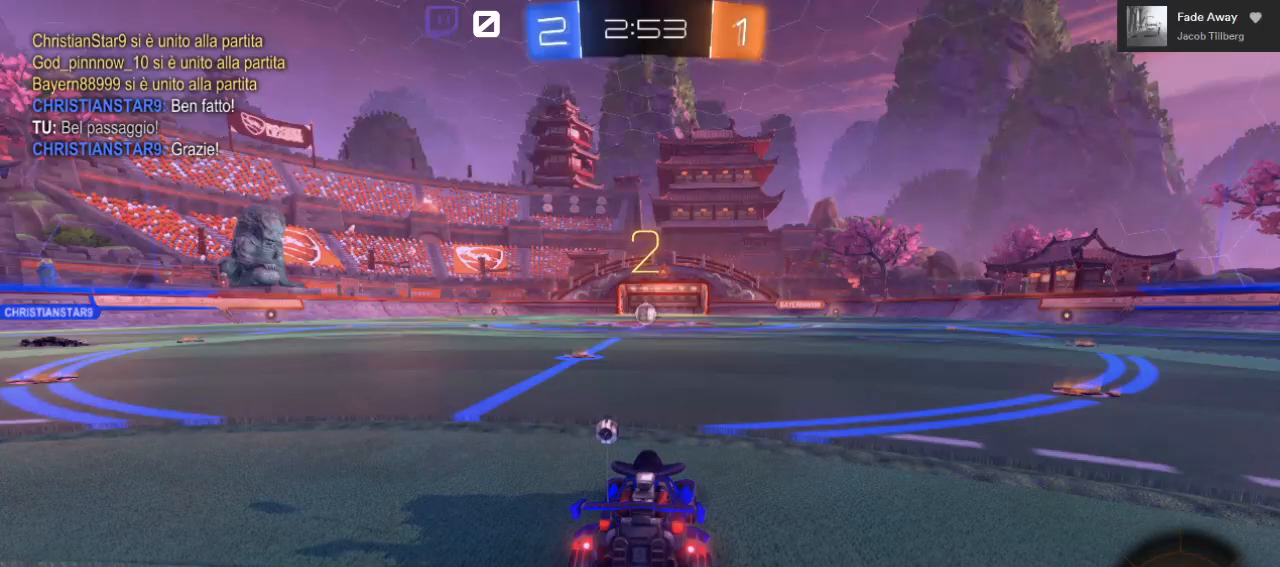
{"dt_ms": 500, "buttons": ["R2"], "left_stick": "center", "right_stick": "center", "events": [[450, "R2", "down"]]}
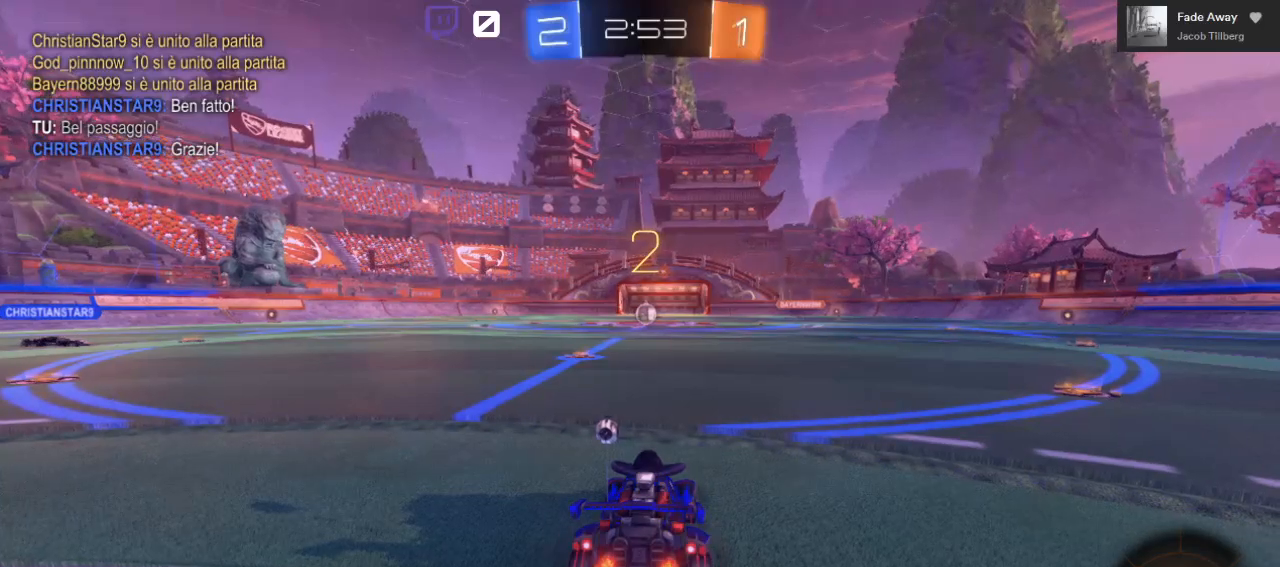
{"dt_ms": 500, "buttons": ["R2"], "left_stick": "right", "right_stick": "center", "events": [[467, "left_stick", "right"]]}
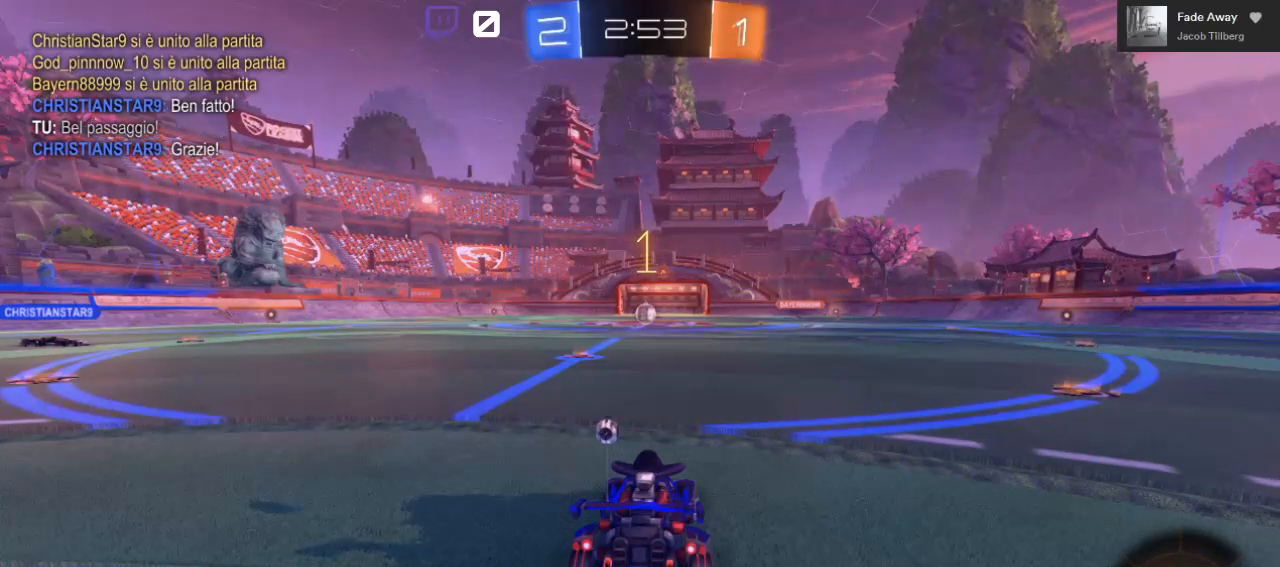
{"dt_ms": 500, "buttons": ["R2"], "left_stick": "right", "right_stick": "center", "events": []}
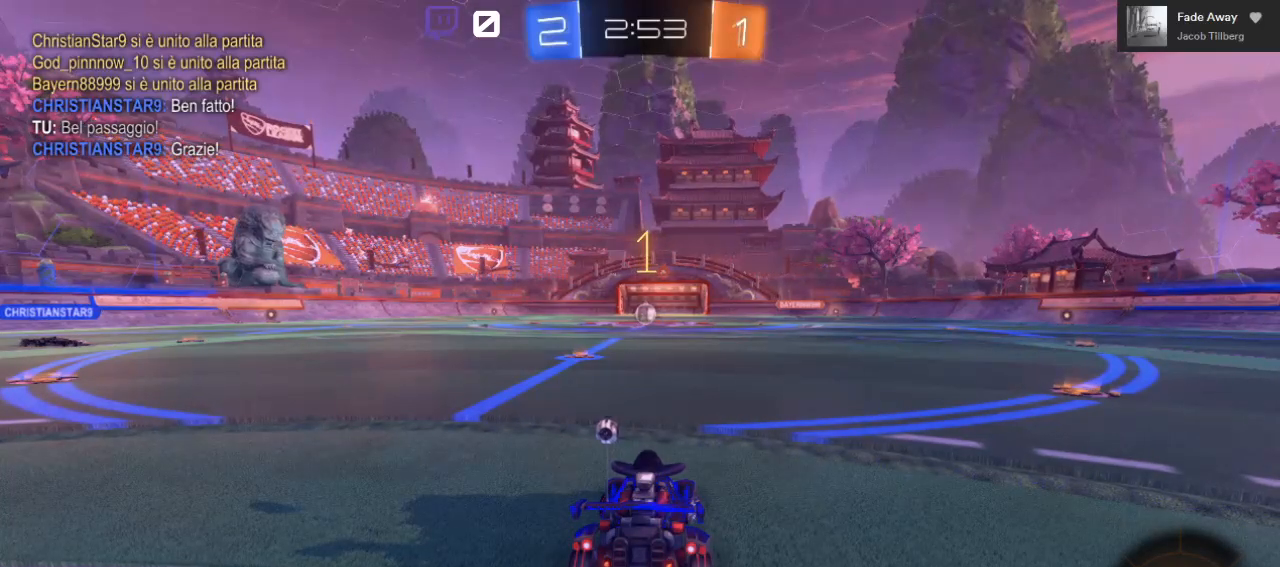
{"dt_ms": 500, "buttons": ["R2"], "left_stick": "right", "right_stick": "center", "events": []}